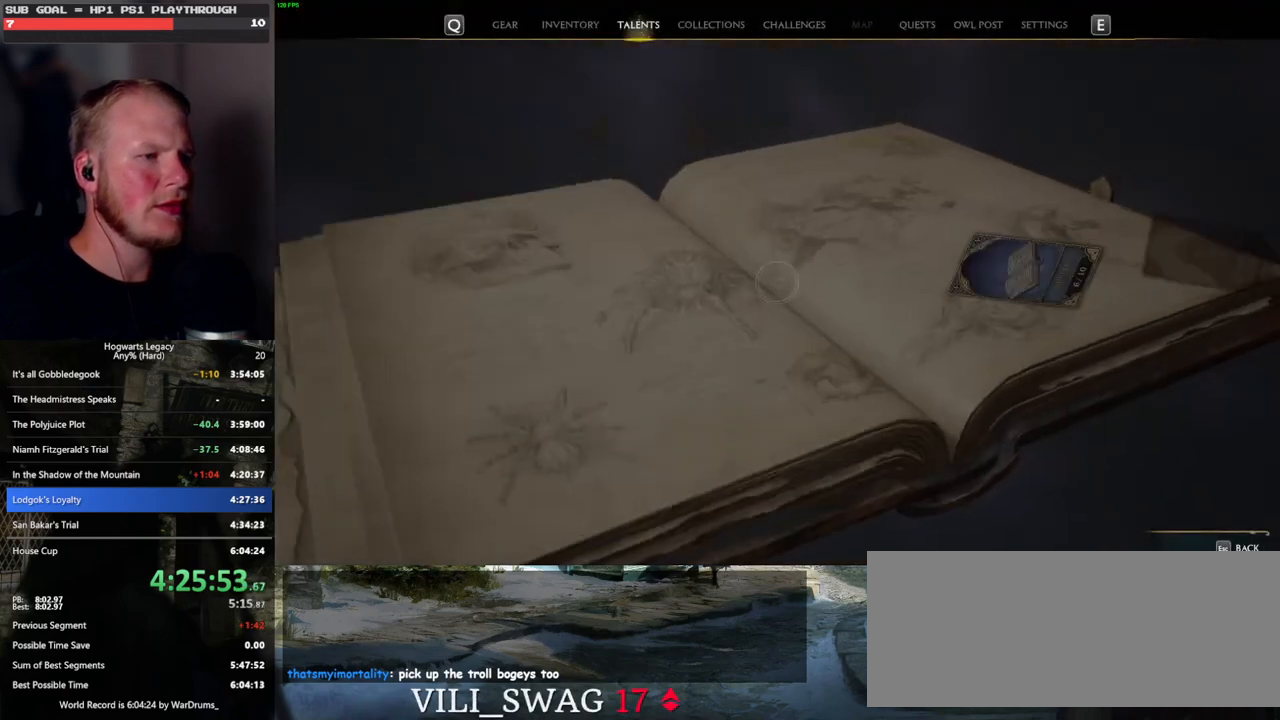
Gameplay with keyboard and mouse; each line is a JSON object with the keys and mouse buttons held at the frame after it. "events" lists presses ("down") and releases ("up") of ".", "/", "0", "1", "2", "3", "4", "5", "6", "7", "8", "9", "a", "alt_l", "alt_r", "b", "backslash", "backspace", "c", "caps_lock", "comma", "ctrl_l", "ctrl_r", "d", "e", "equals", "escape", "f", "f1", "f10", "f11", "f12", "f2", "f3", "f4", "f5", "f6", "f7", "f8", "f9", "g", "h", "i", "j", "k", "l", "lbracket", "m", "minus", "n", "o", "p", "q", "quote", "r", "rbracket", "return", "s", "semicolon", "shift_l", "shift_r", "space", "super", "t", "tab", "tilde", "u", "v", "w", "x", "y", "z", "mouse_left", "mouse_wheel", "mouse_right", "mouse_mb4" and "mouse_mb5" between this image and that frame as [ms after this image, input, new state], when the widget could be followed in between. "mouse_left", "mouse_wheel", "mouse_right", "mouse_mb4", "mouse_mb5" = the "left", "wheel", "right", "mb4", "mb5" buttons of the "mouse" list. No other keys are recorded. "wheel" means that the mouse wheel is clicked or scrolled. Mouse movement is not recorded.
{"keys": [], "mouse": [], "events": []}
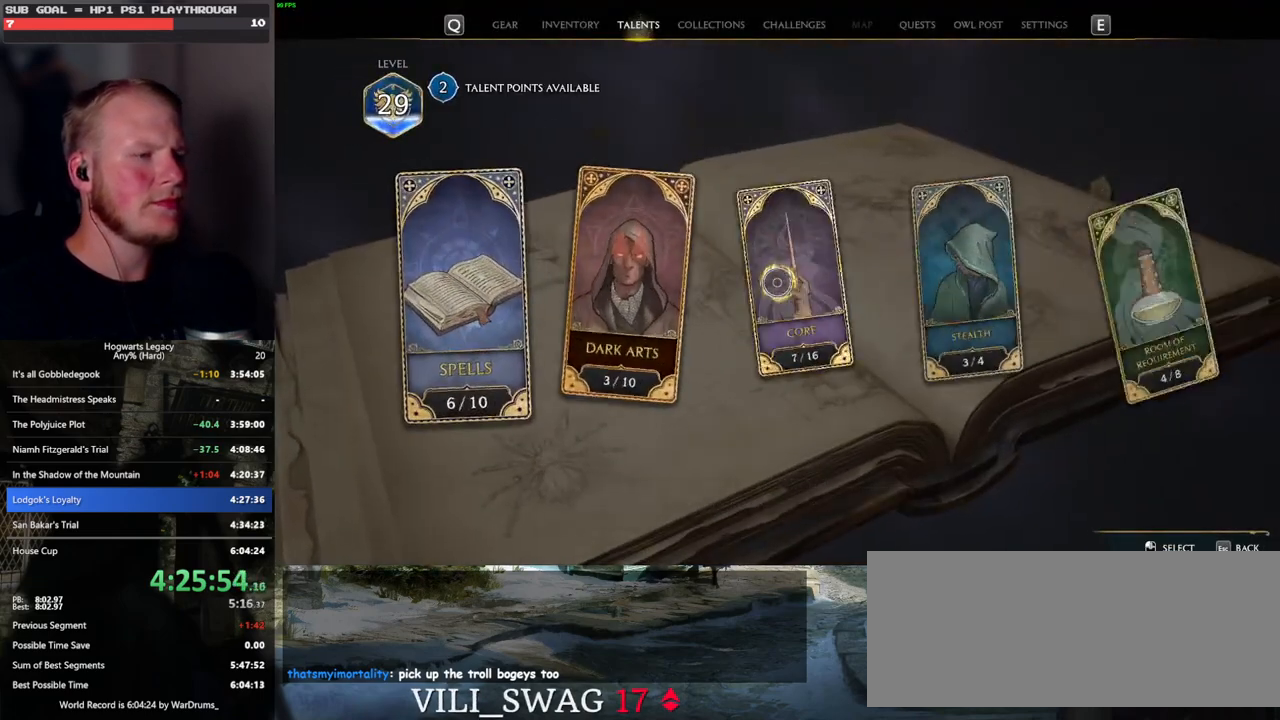
{"keys": [], "mouse": [], "events": []}
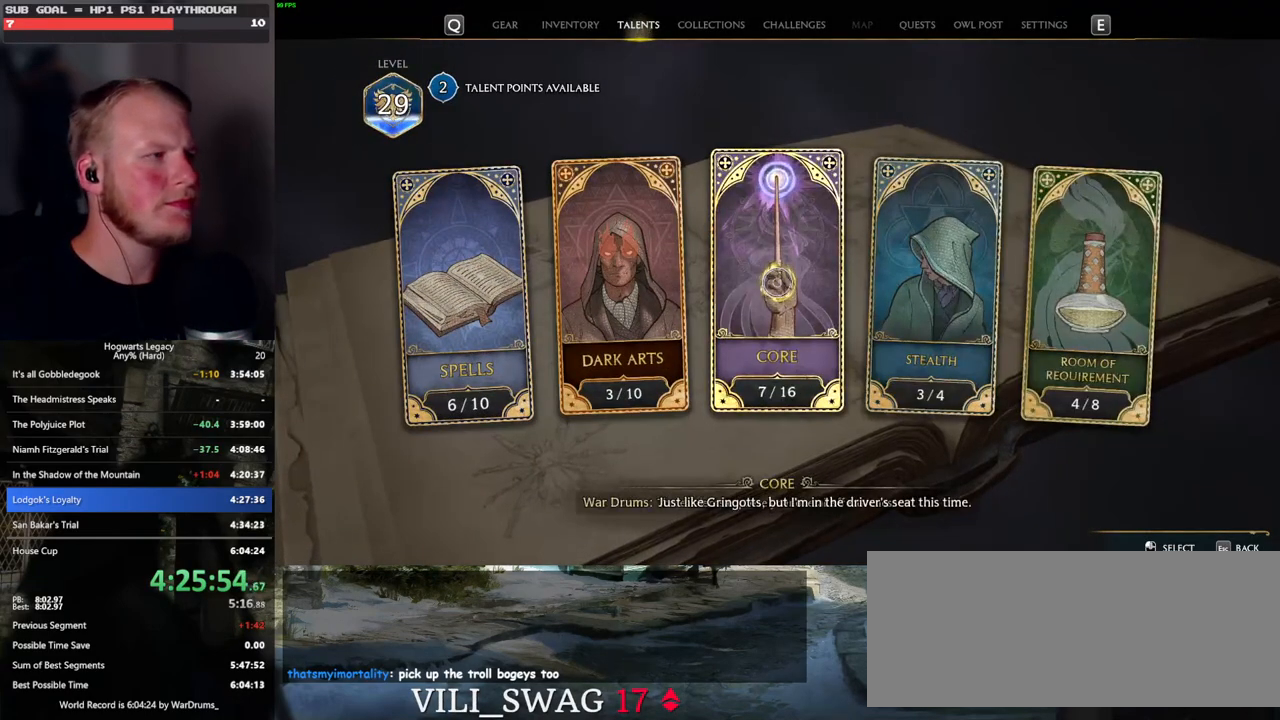
{"keys": [], "mouse": [], "events": []}
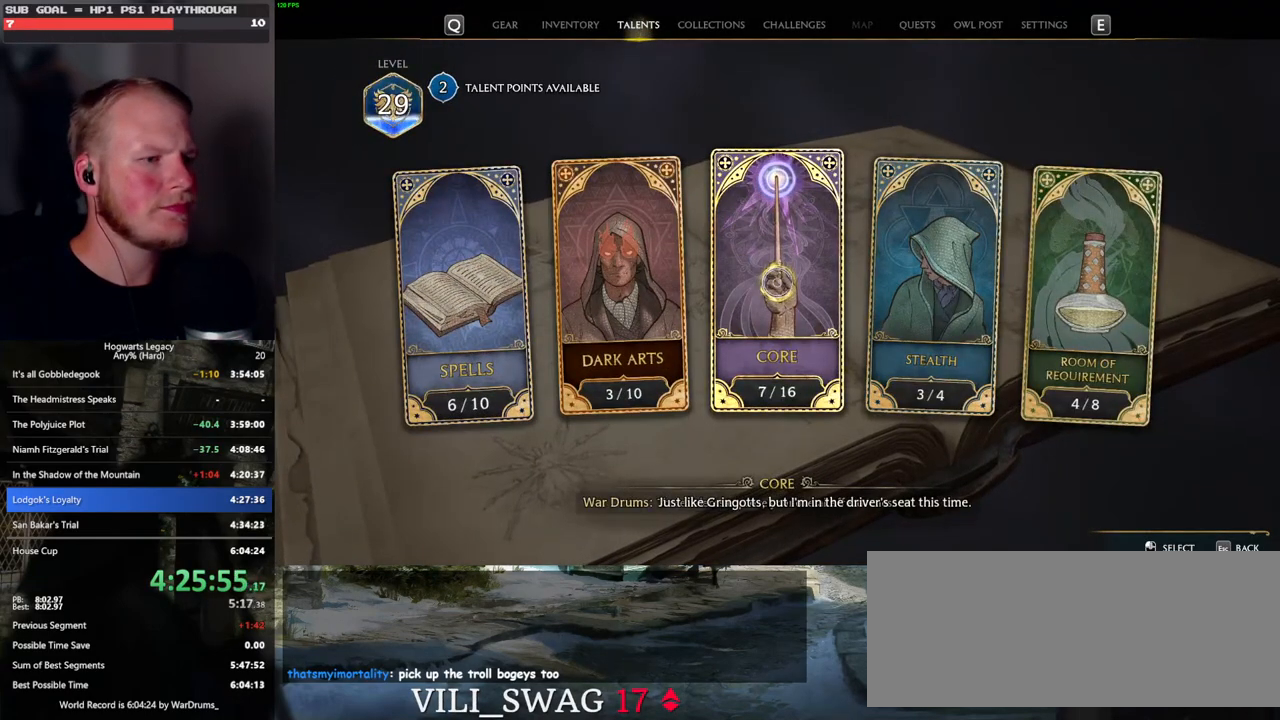
{"keys": [], "mouse": [], "events": []}
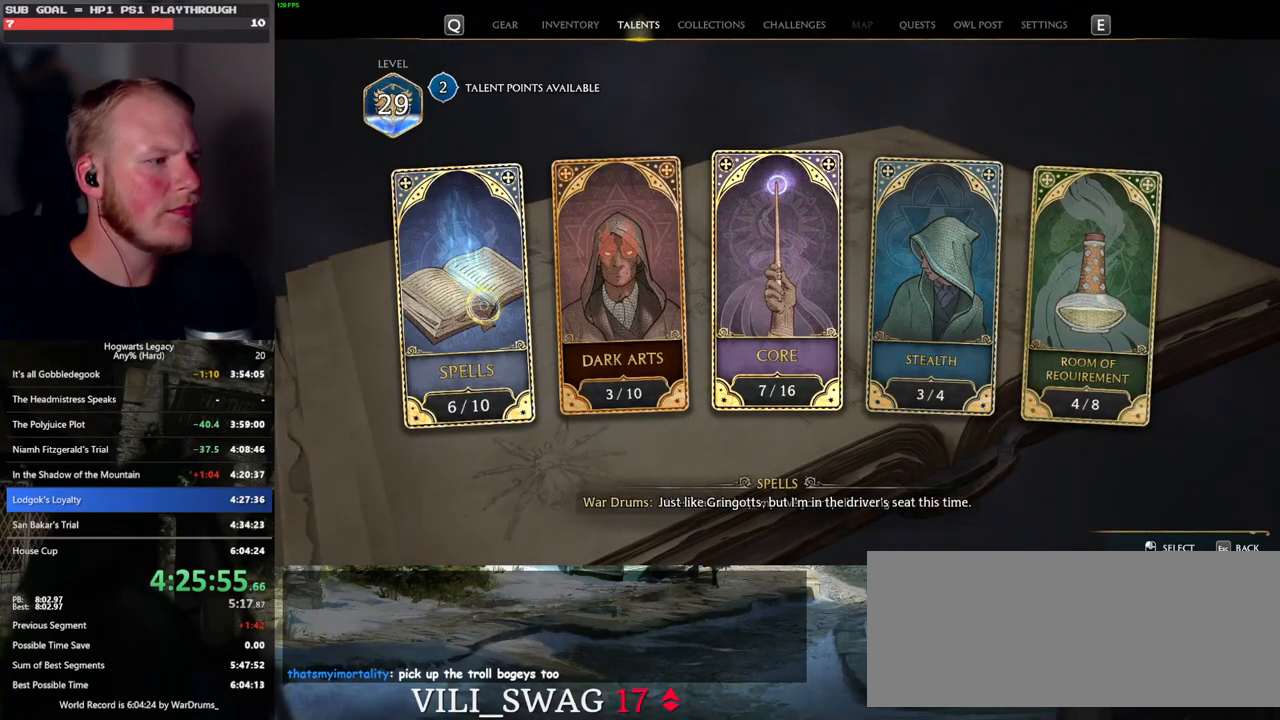
{"keys": [], "mouse": [], "events": [[433, "mouse_left", "down"], [500, "mouse_left", "up"]]}
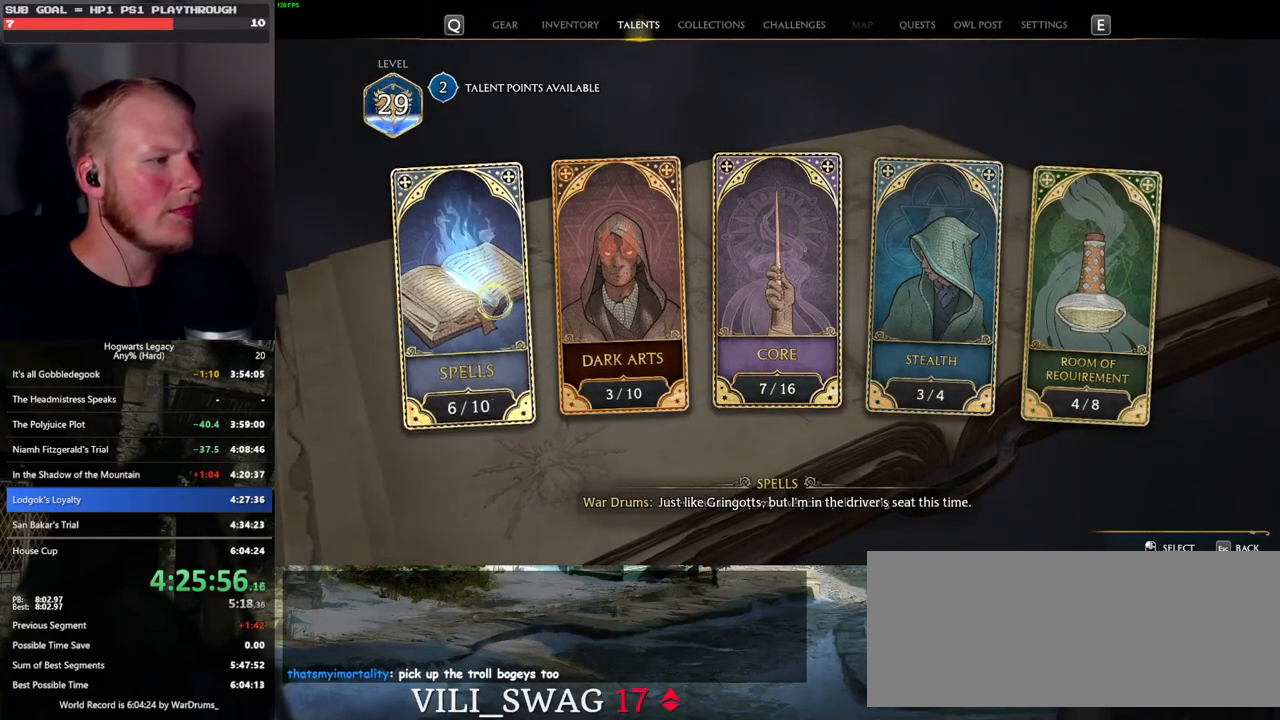
{"keys": [], "mouse": [], "events": []}
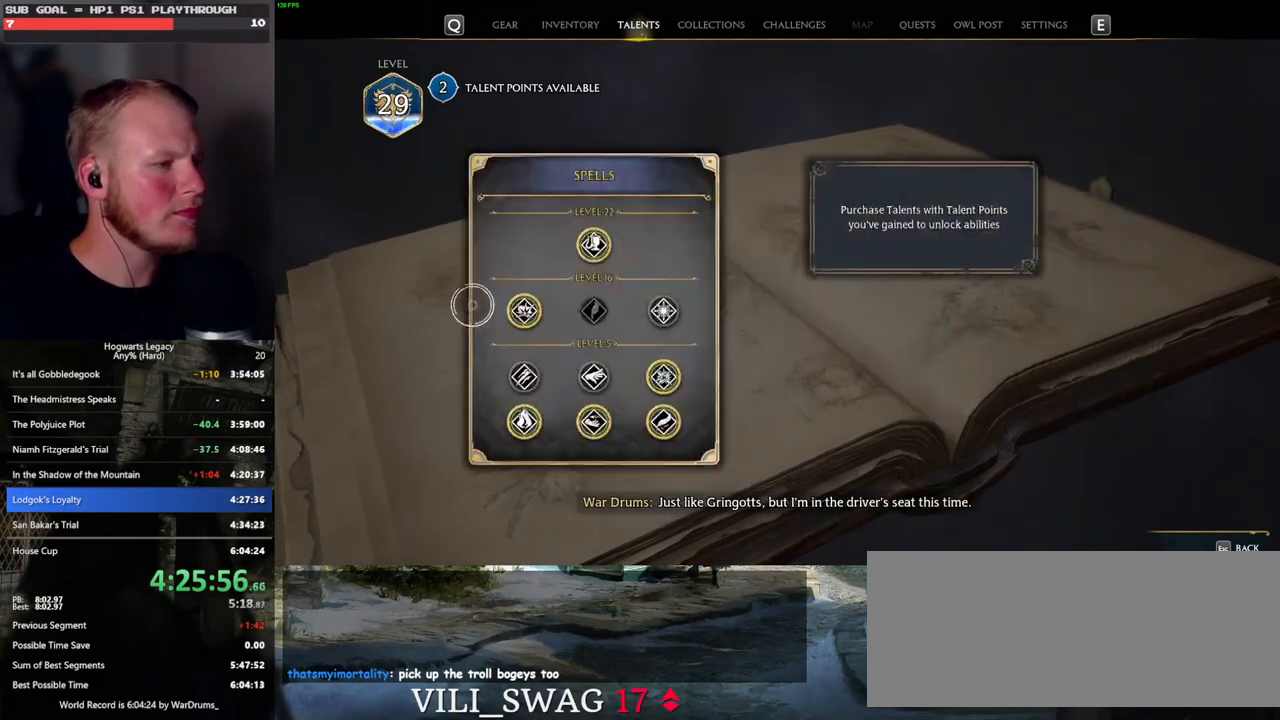
{"keys": [], "mouse": [], "events": []}
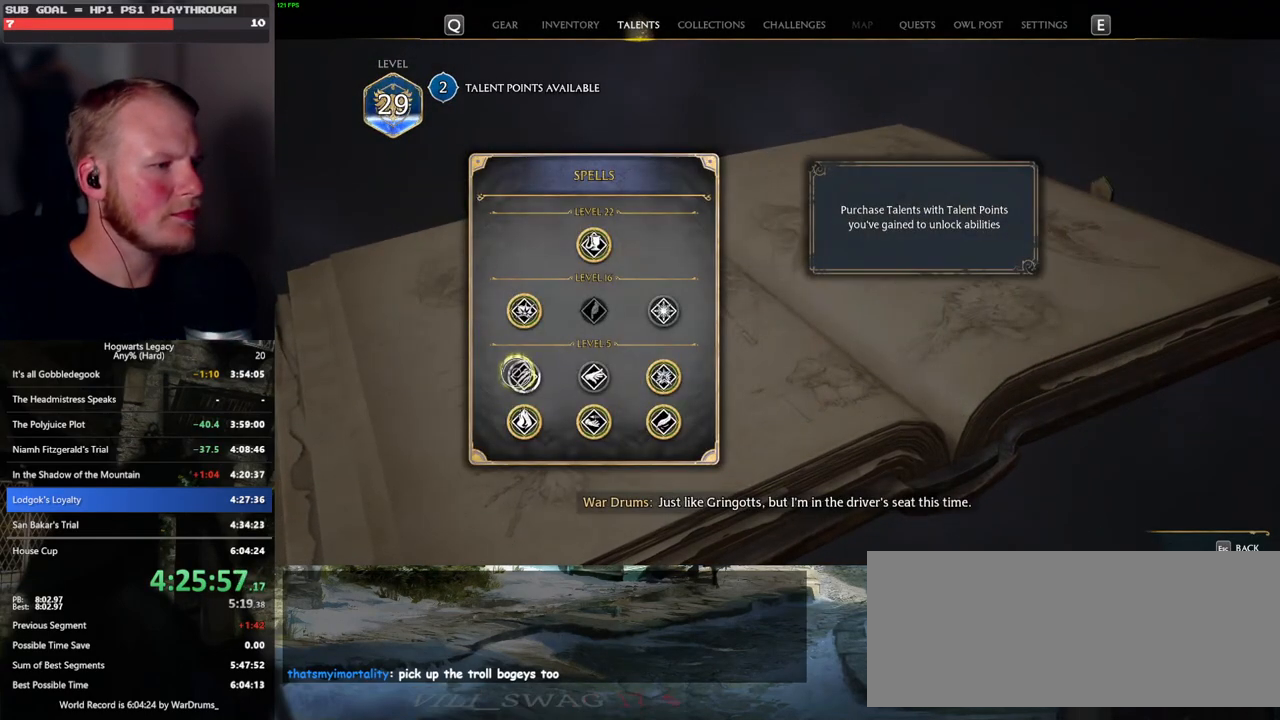
{"keys": [], "mouse": ["left"], "events": [[383, "mouse_left", "down"]]}
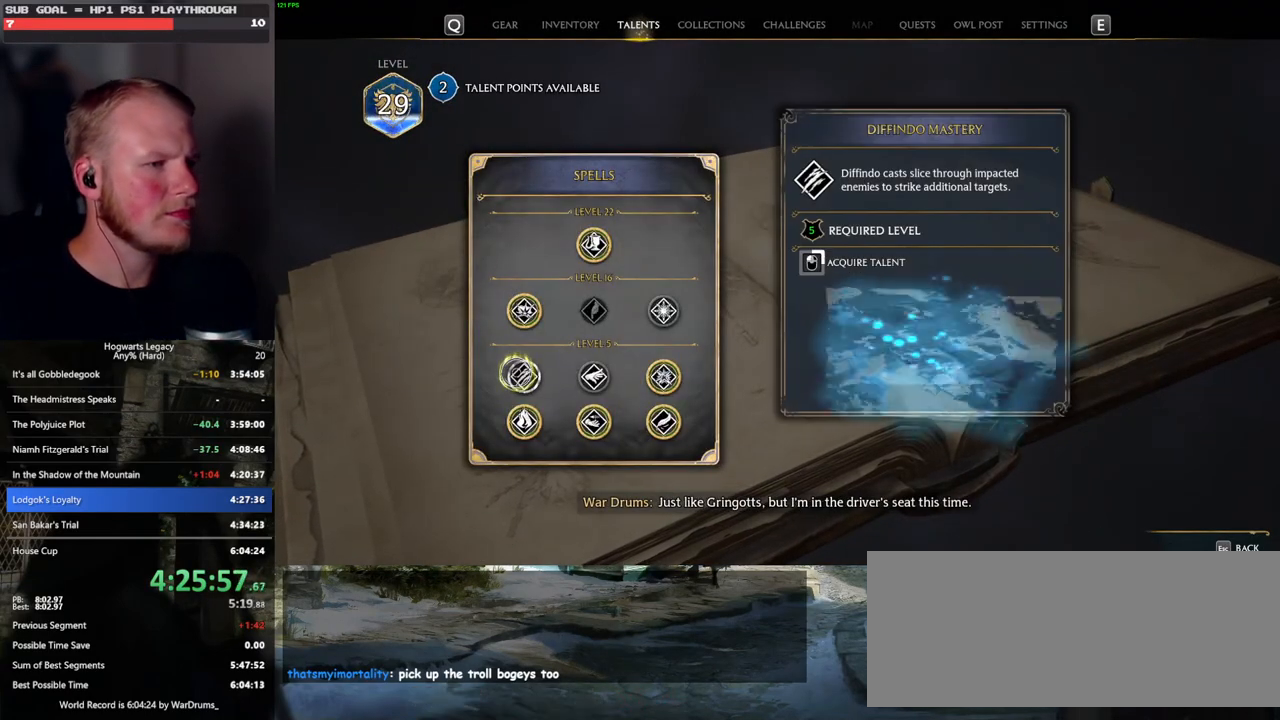
{"keys": [], "mouse": ["left"], "events": []}
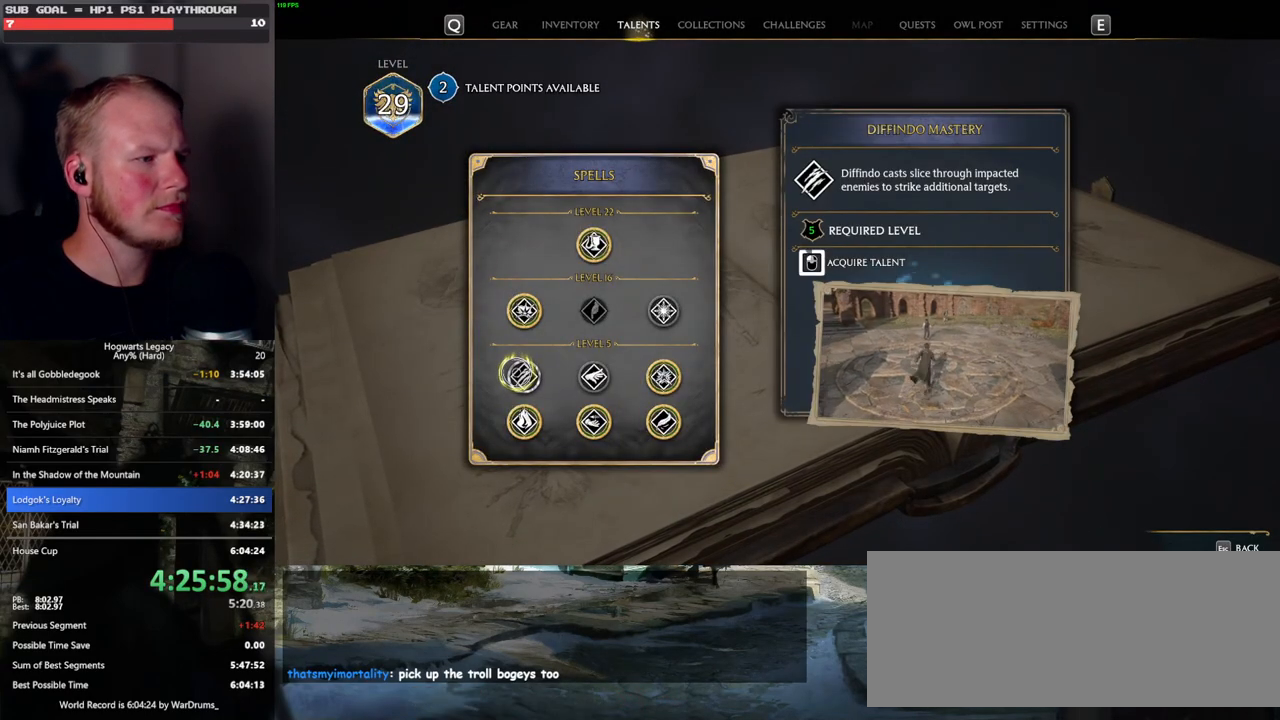
{"keys": [], "mouse": ["left"], "events": []}
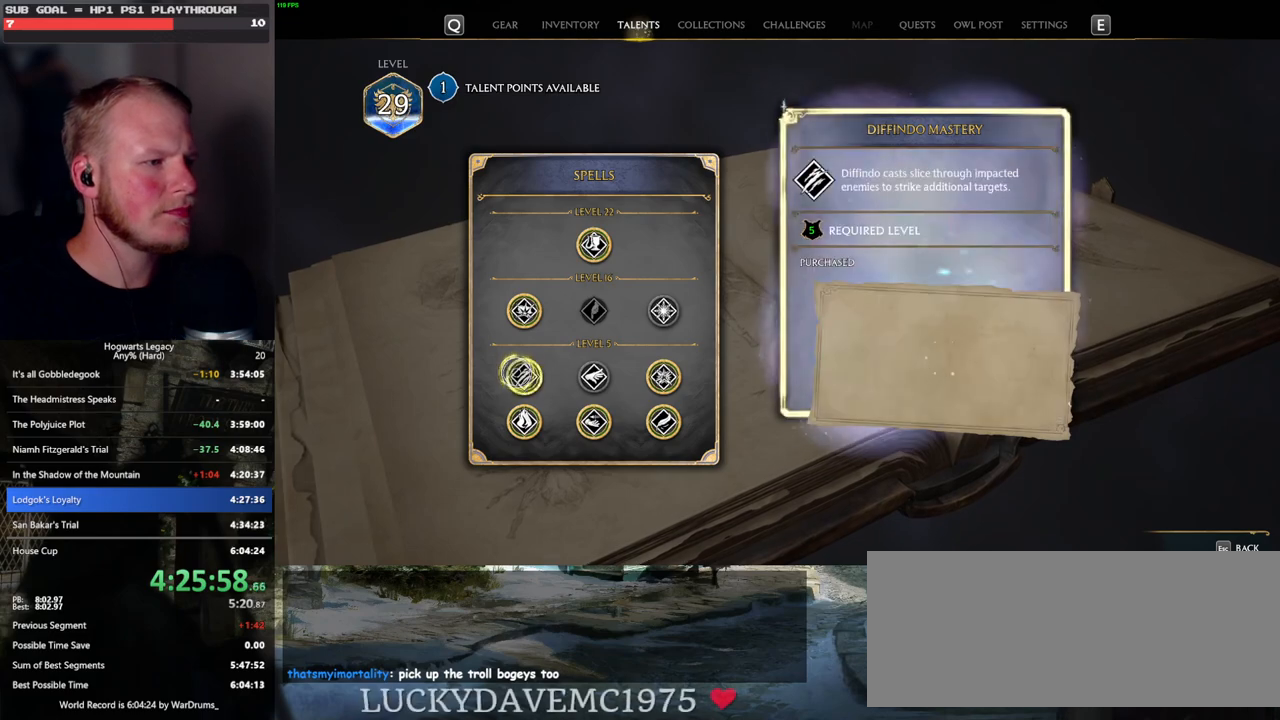
{"keys": [], "mouse": [], "events": [[83, "mouse_left", "up"]]}
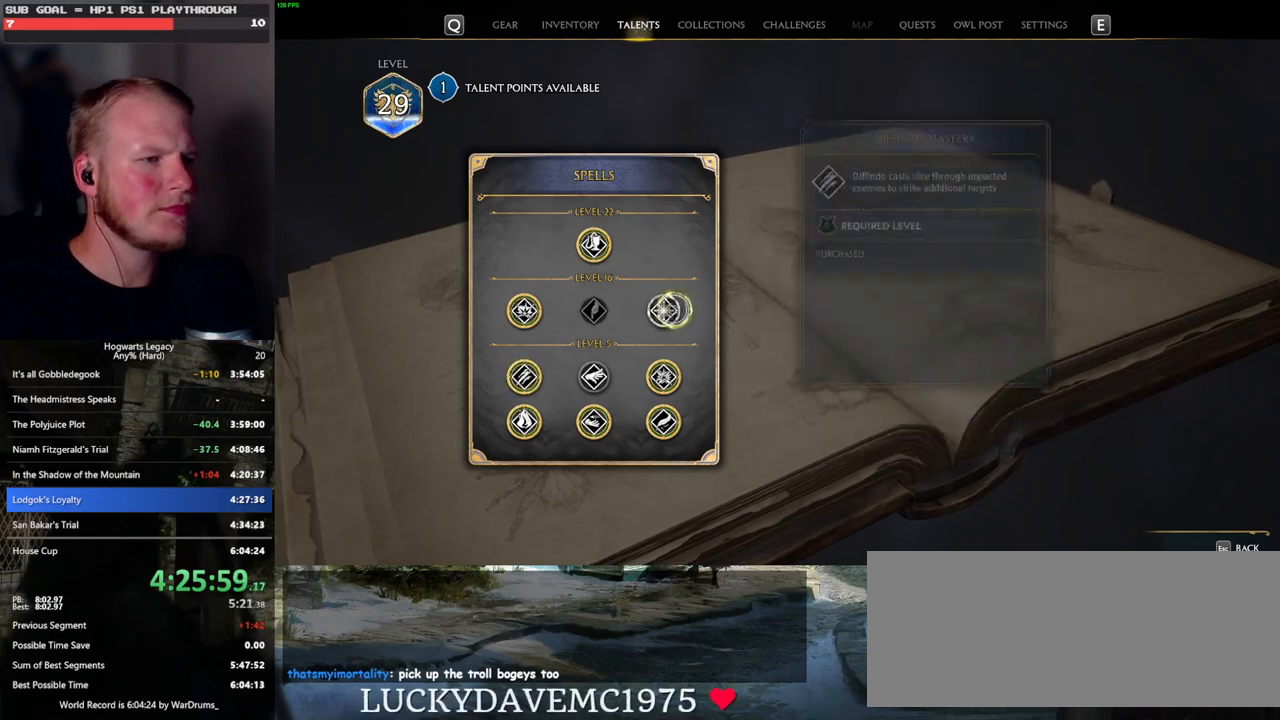
{"keys": [], "mouse": [], "events": []}
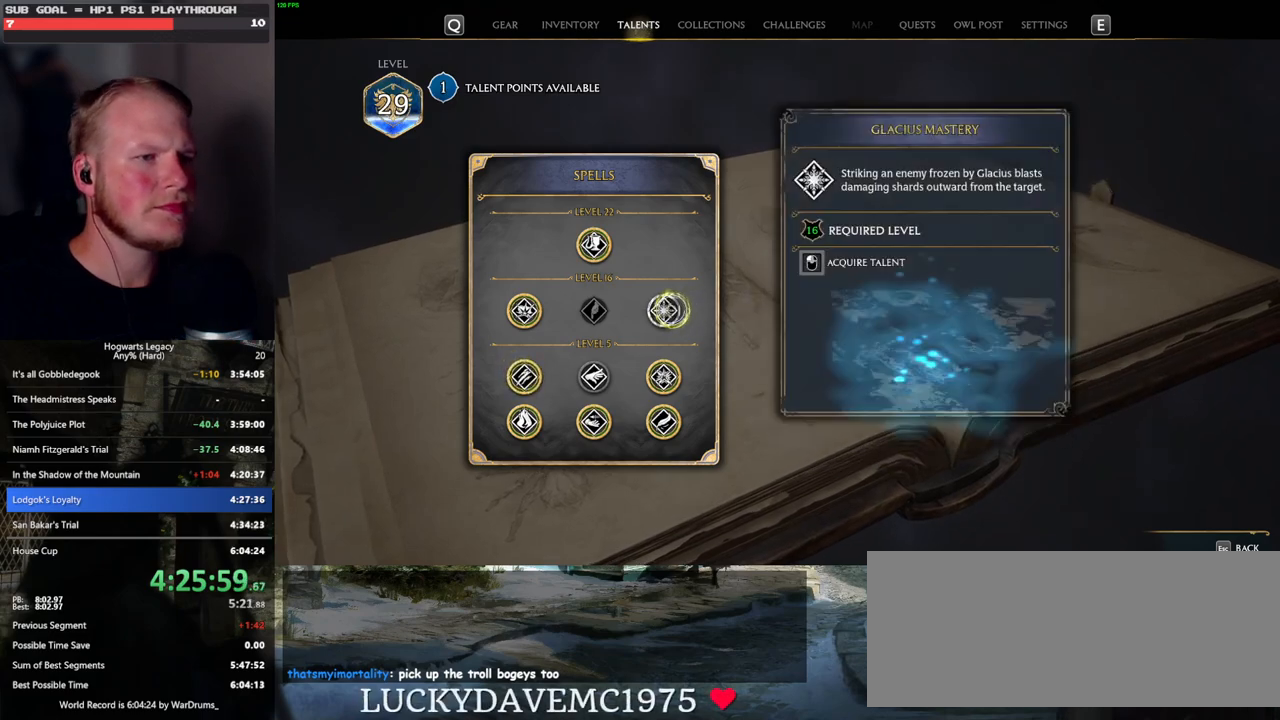
{"keys": [], "mouse": [], "events": []}
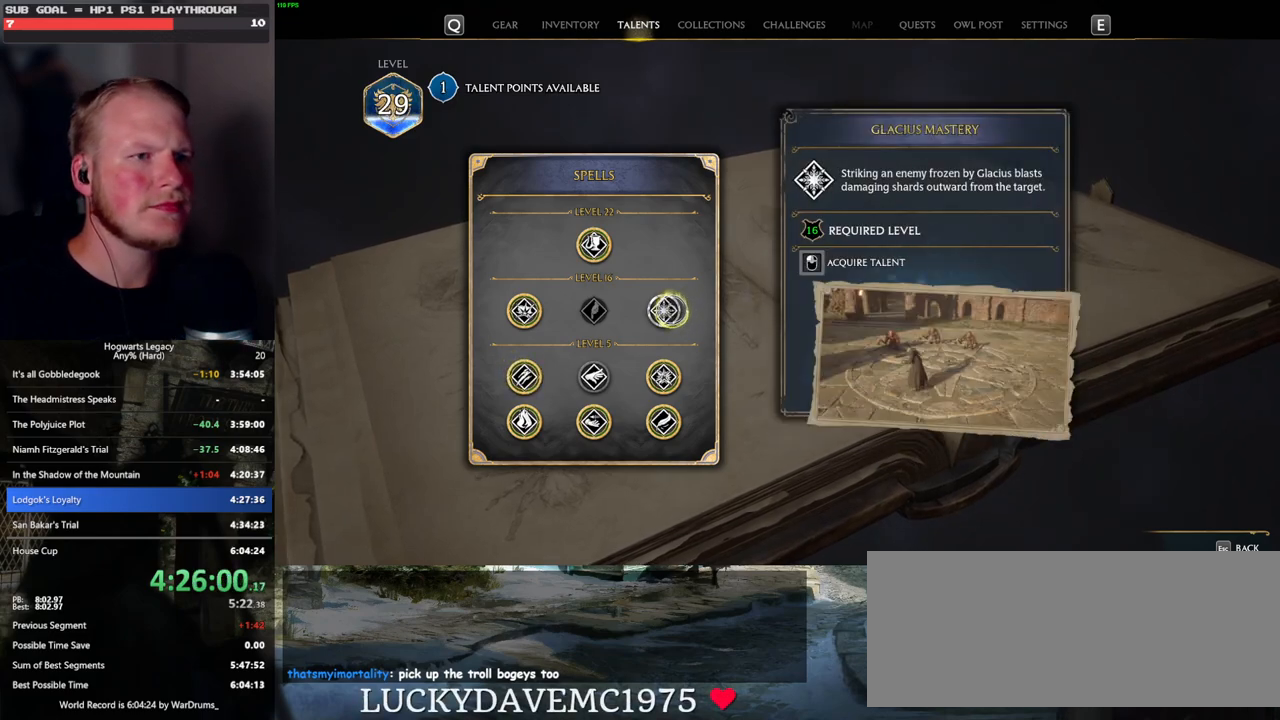
{"keys": [], "mouse": [], "events": []}
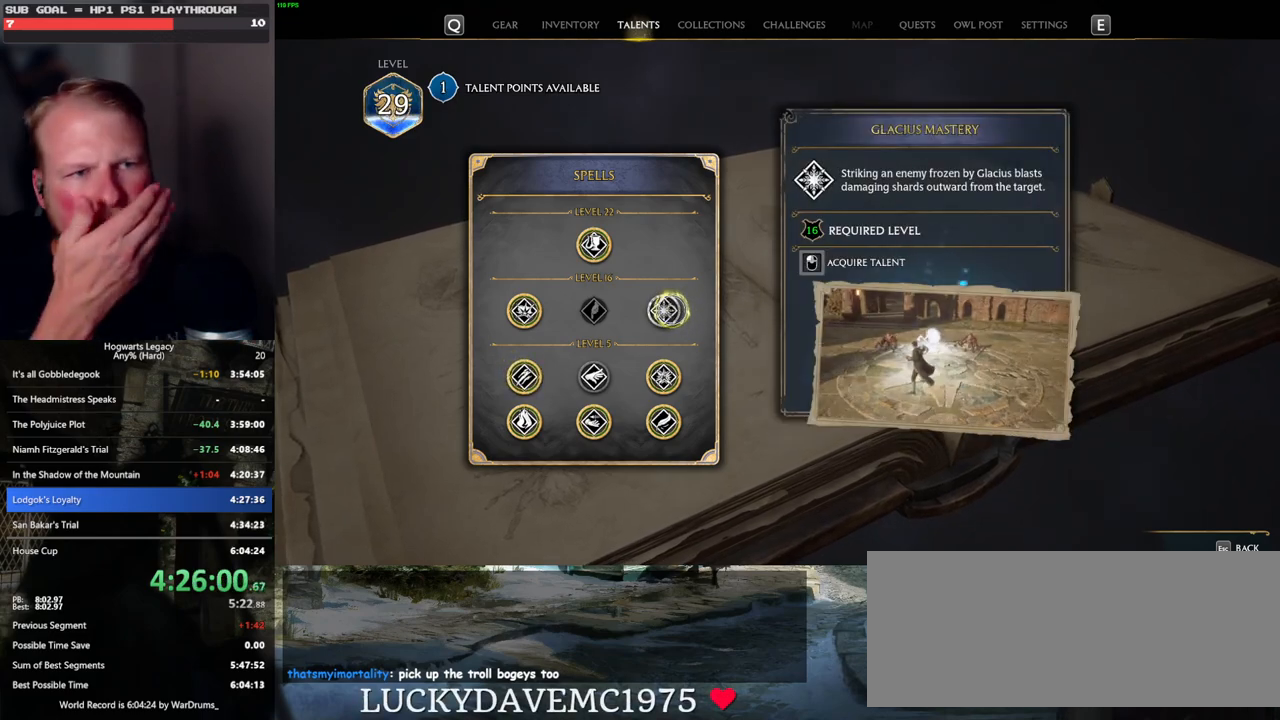
{"keys": [], "mouse": [], "events": []}
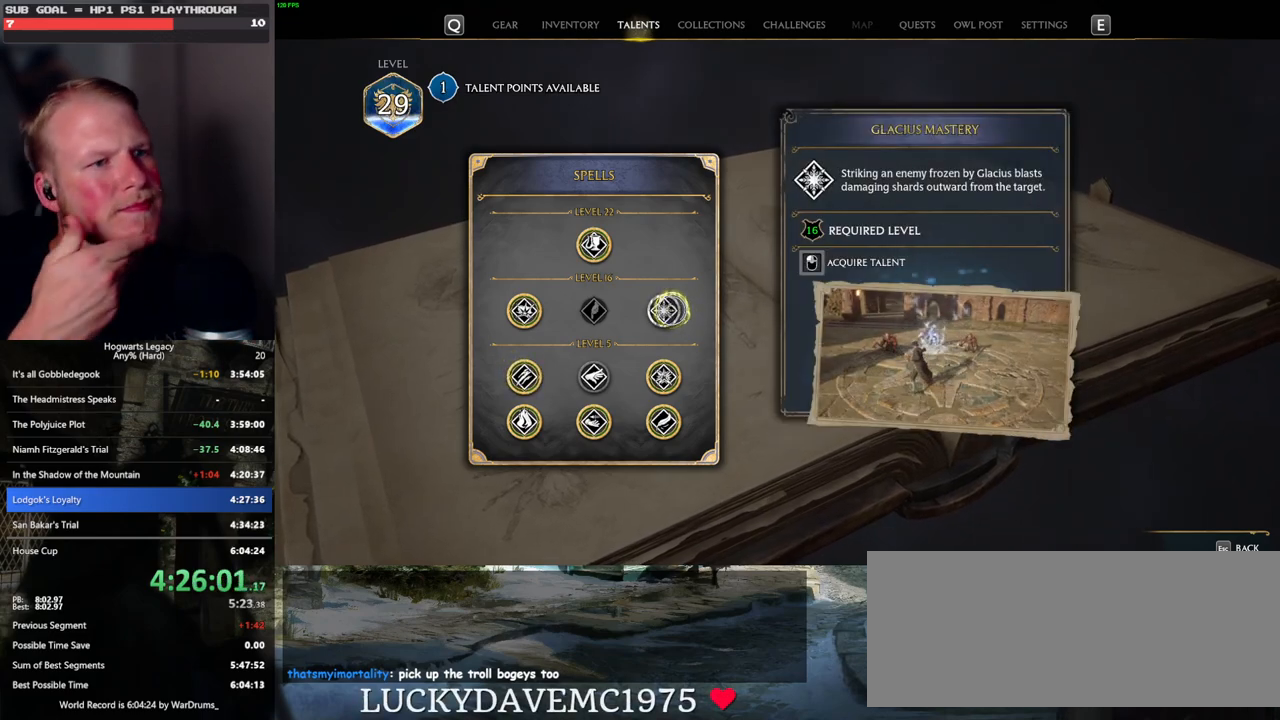
{"keys": [], "mouse": [], "events": []}
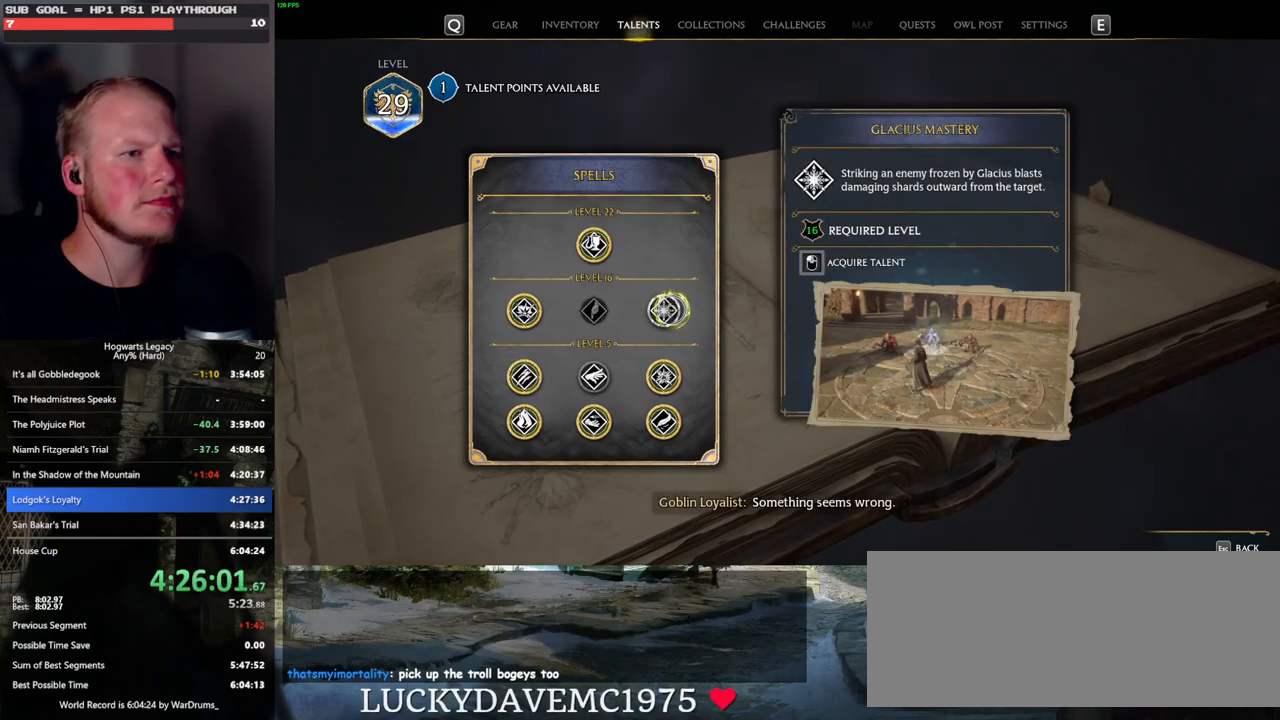
{"keys": [], "mouse": [], "events": []}
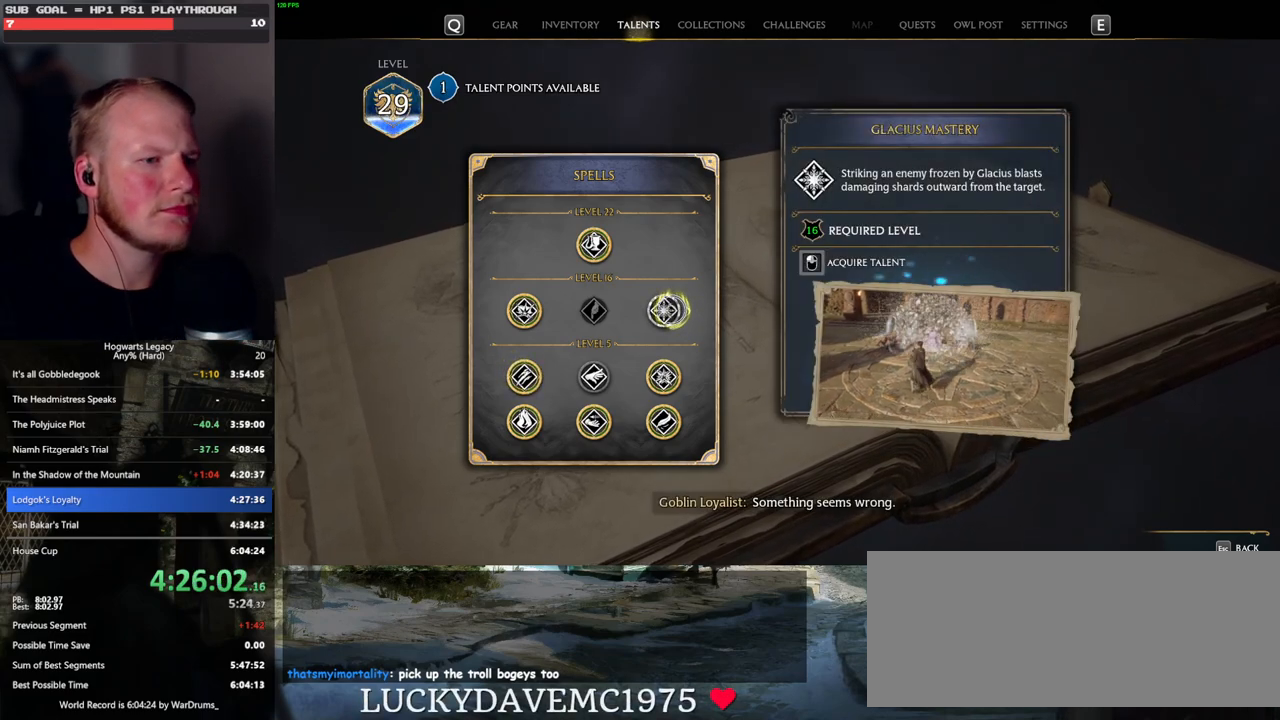
{"keys": [], "mouse": [], "events": [[350, "escape", "down"], [467, "escape", "up"]]}
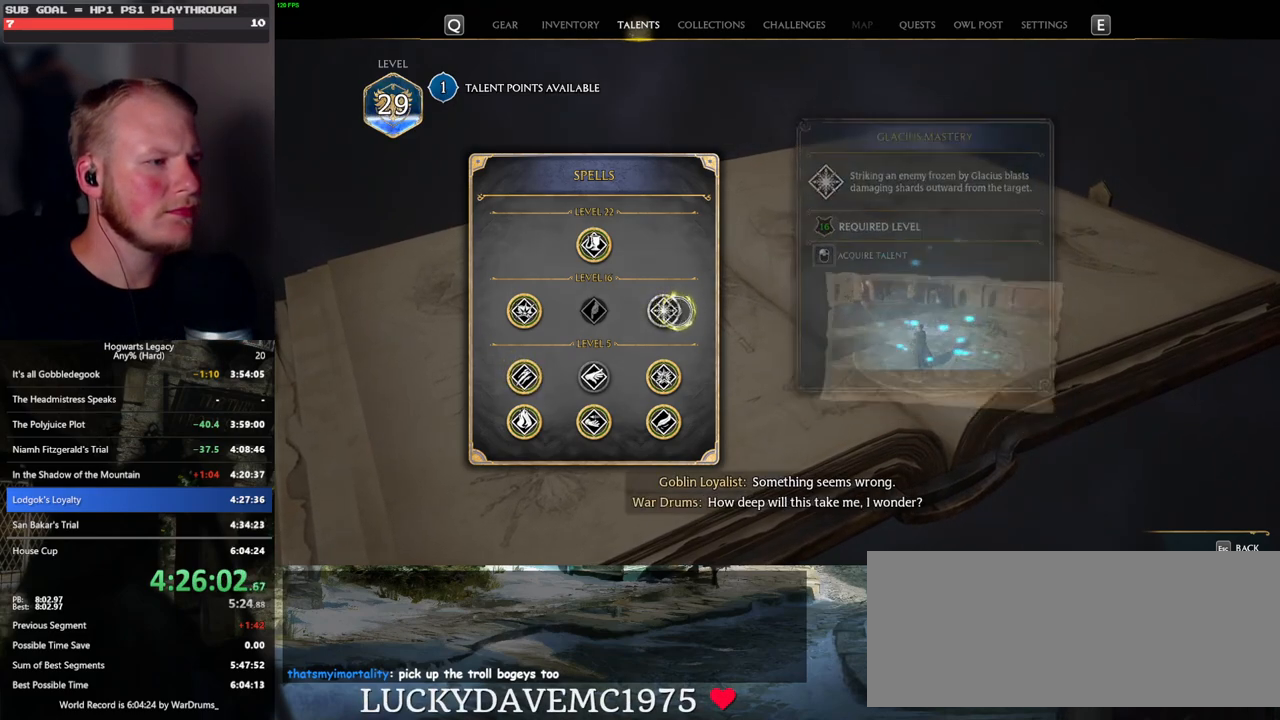
{"keys": [], "mouse": [], "events": []}
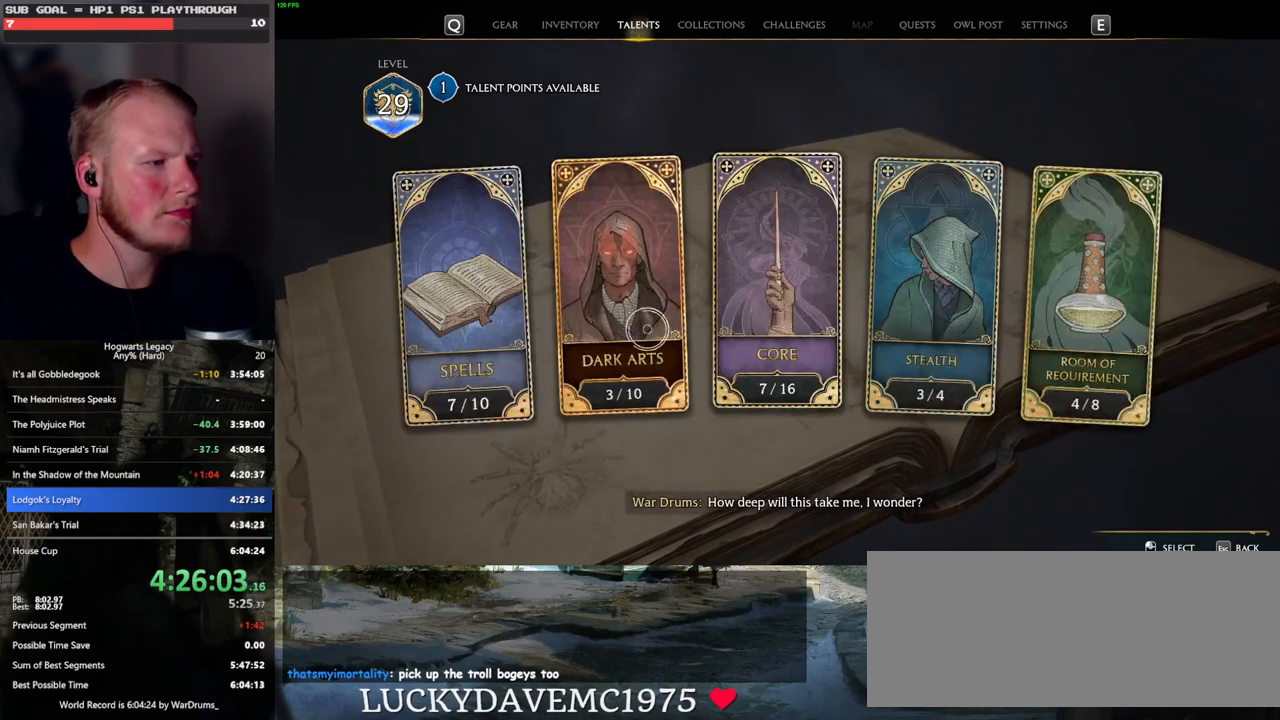
{"keys": [], "mouse": [], "events": [[33, "mouse_left", "down"], [133, "mouse_left", "up"]]}
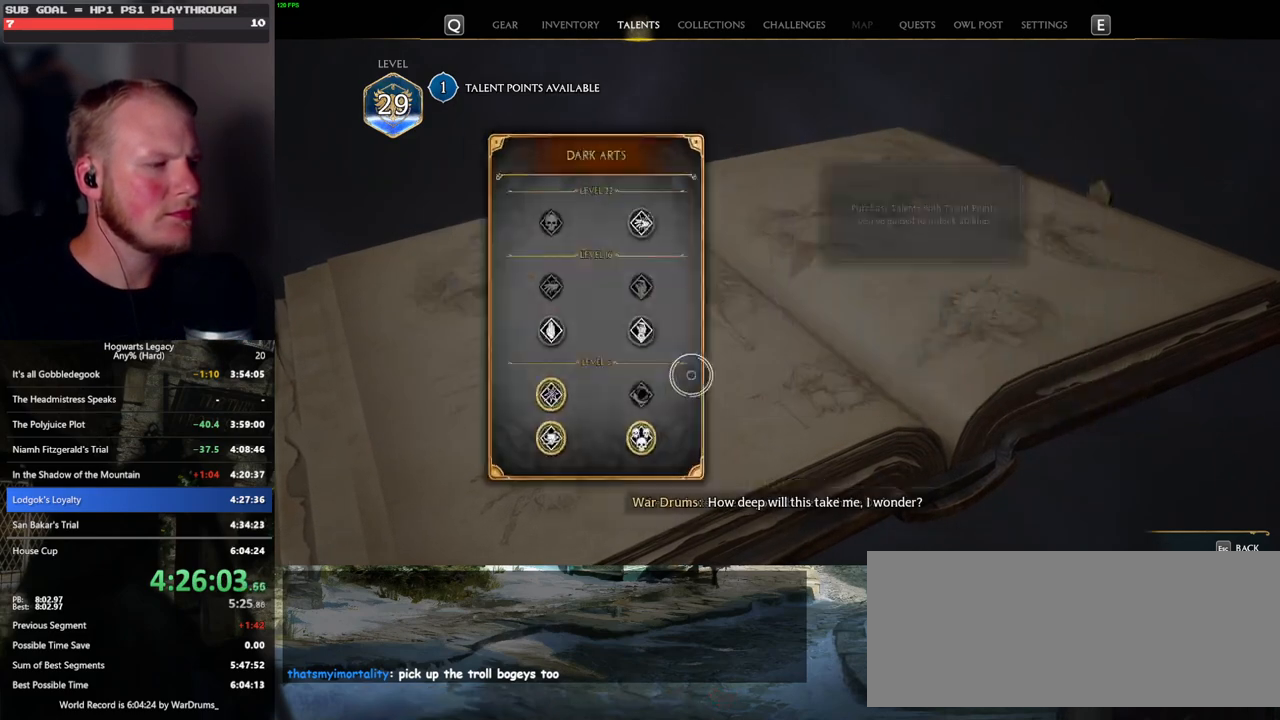
{"keys": [], "mouse": [], "events": []}
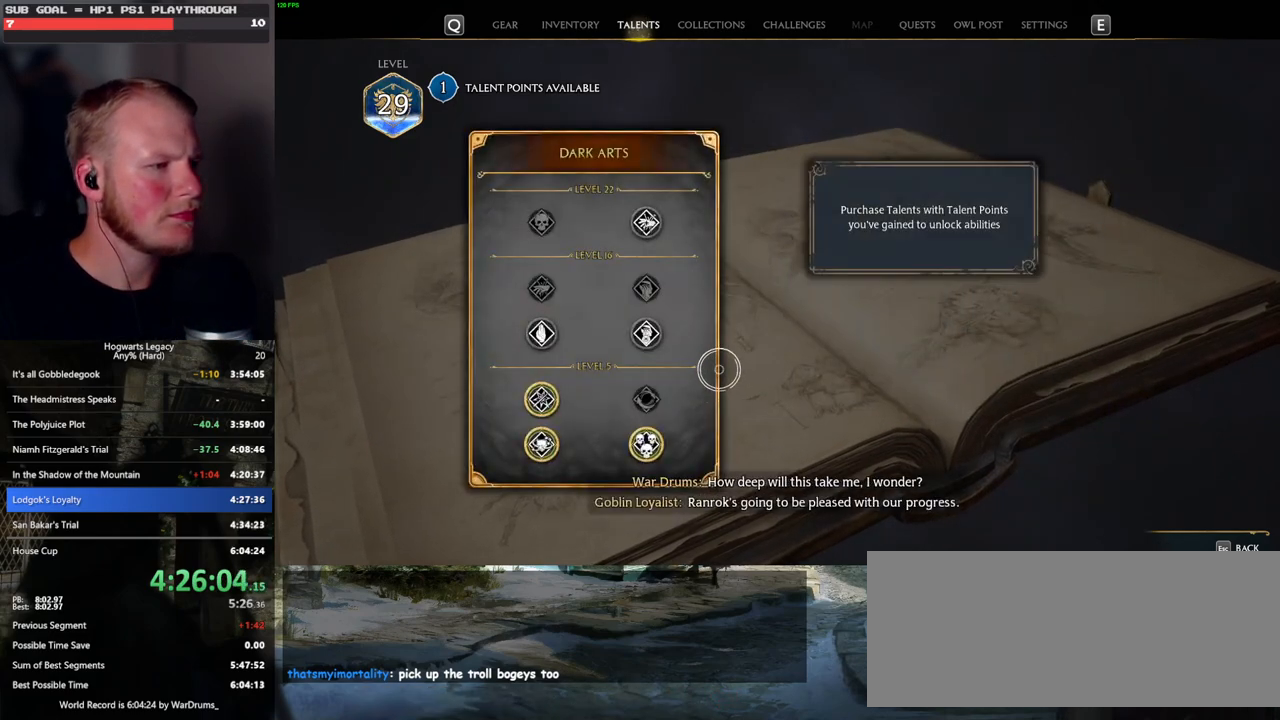
{"keys": [], "mouse": [], "events": []}
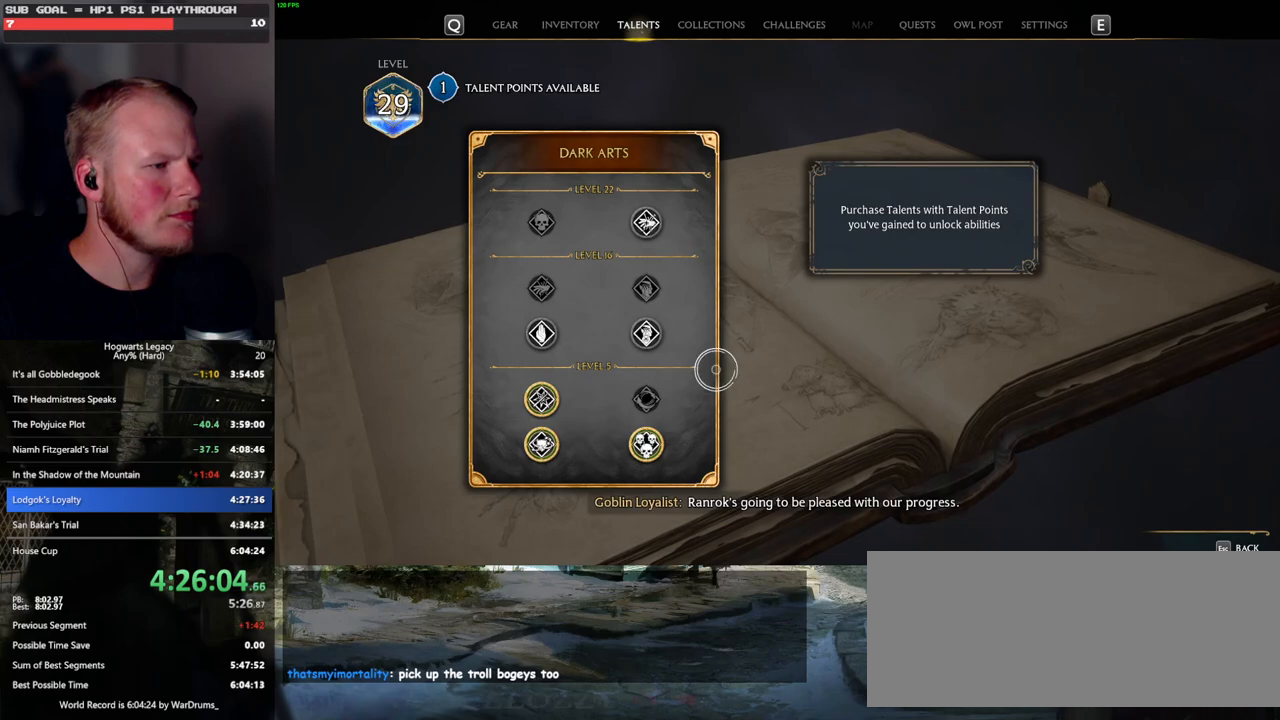
{"keys": [], "mouse": [], "events": []}
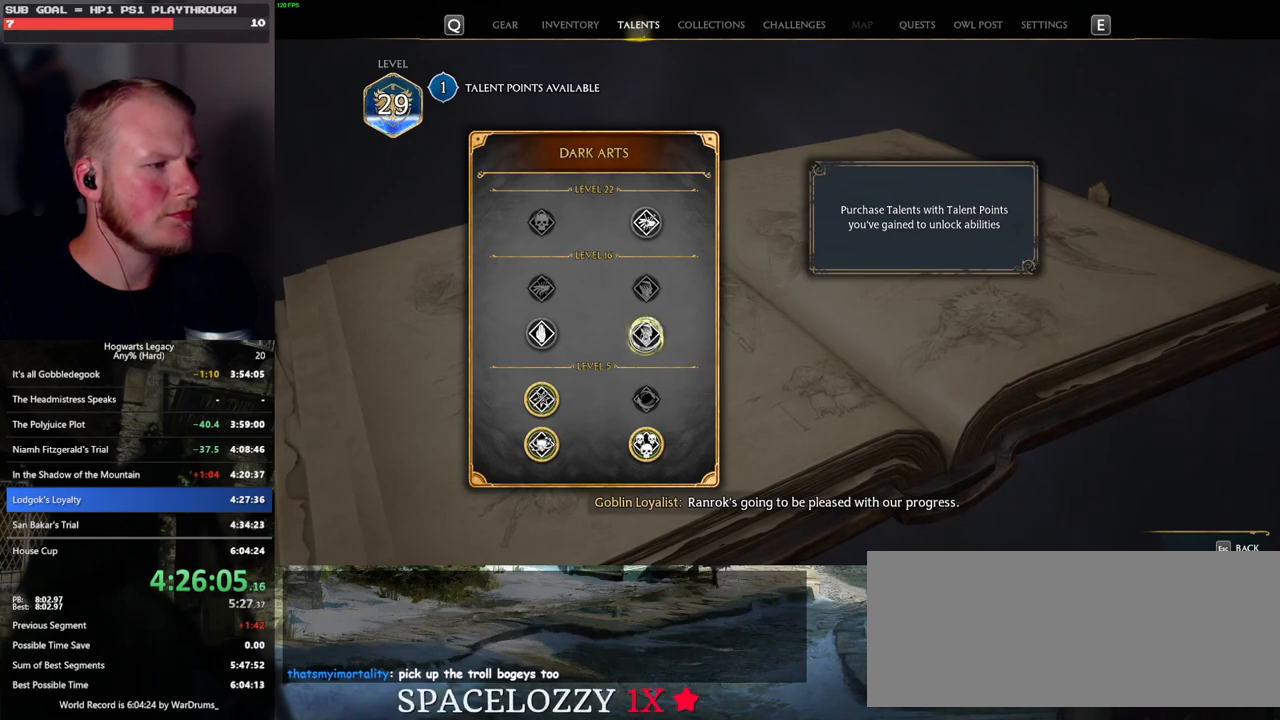
{"keys": [], "mouse": [], "events": []}
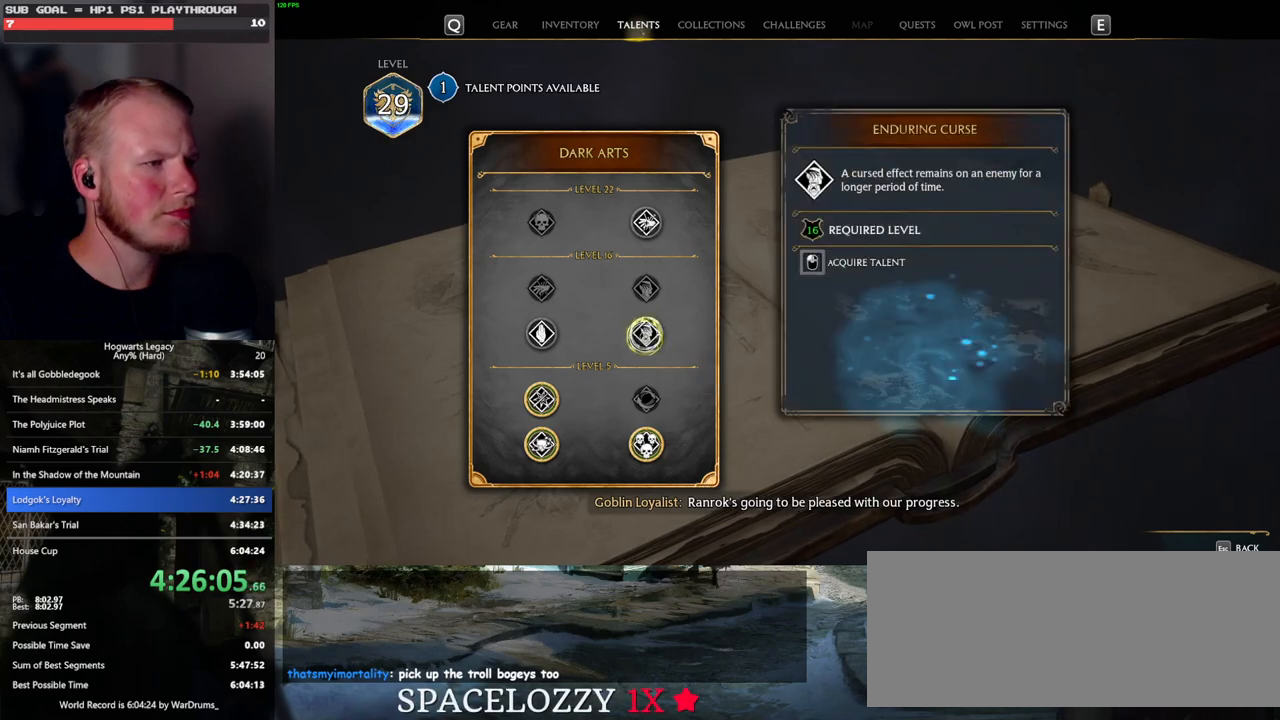
{"keys": [], "mouse": ["left"], "events": [[83, "mouse_left", "down"]]}
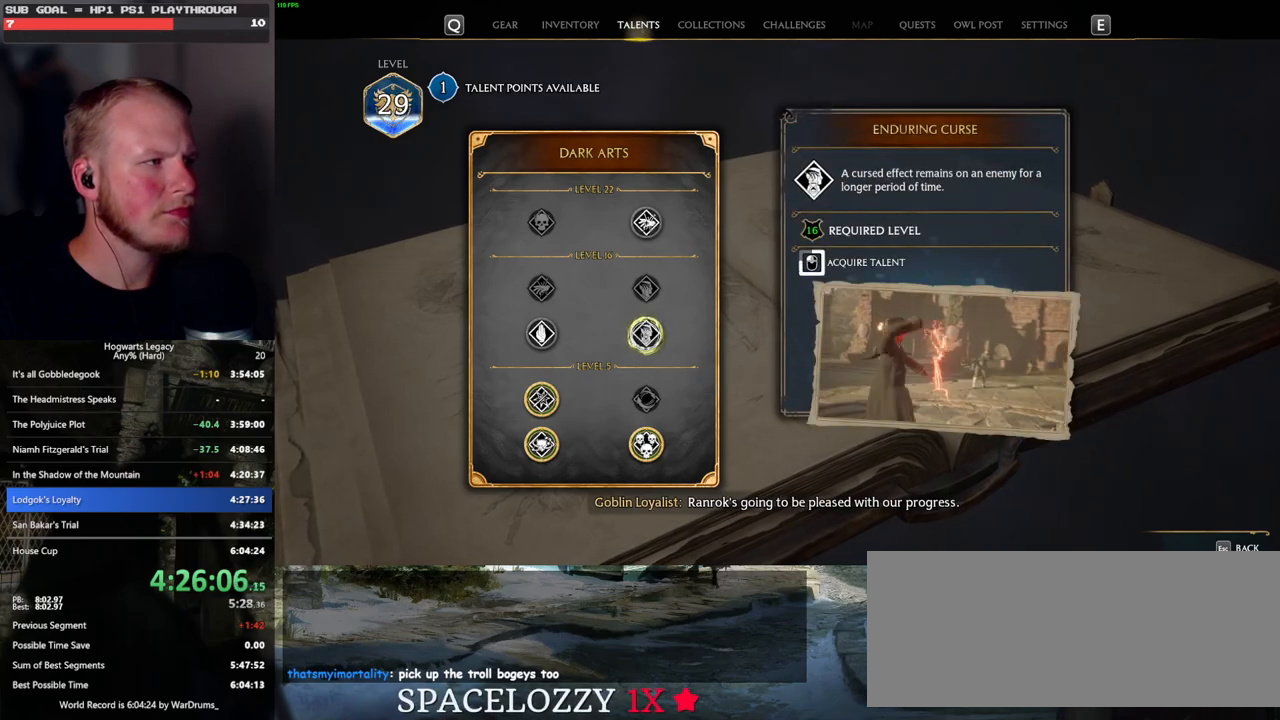
{"keys": [], "mouse": ["left"], "events": []}
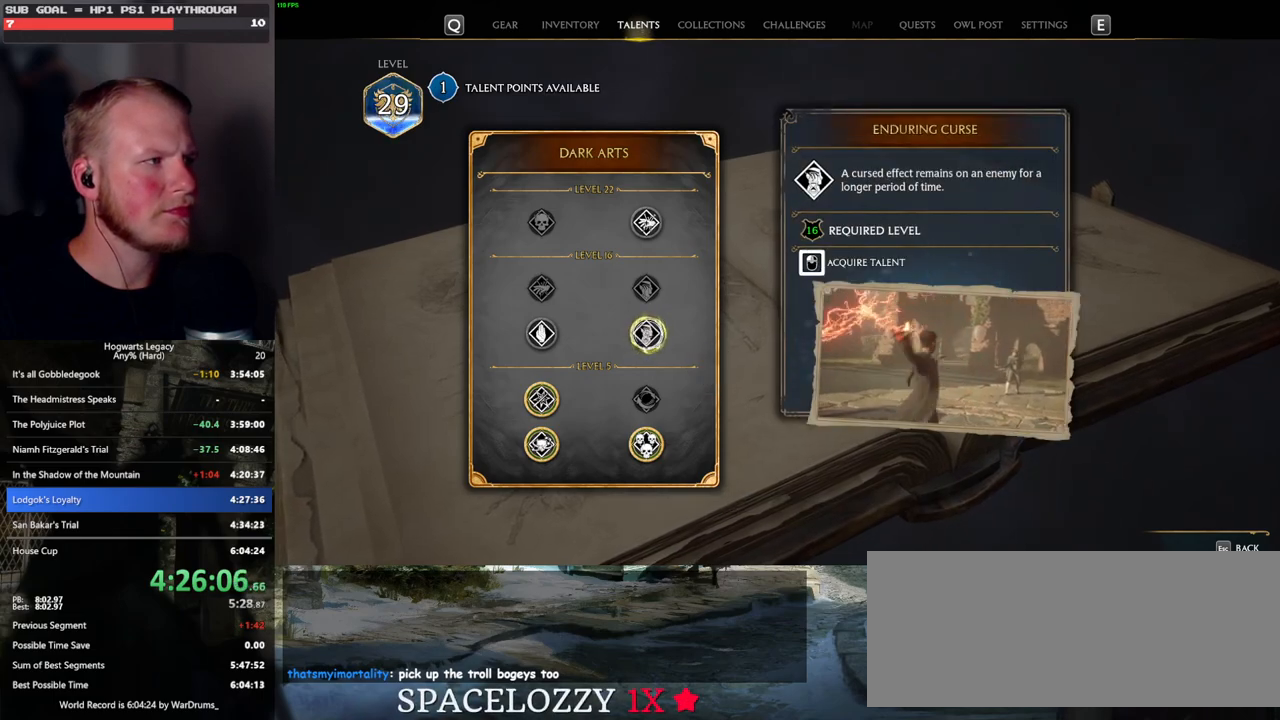
{"keys": [], "mouse": [], "events": [[350, "mouse_left", "up"]]}
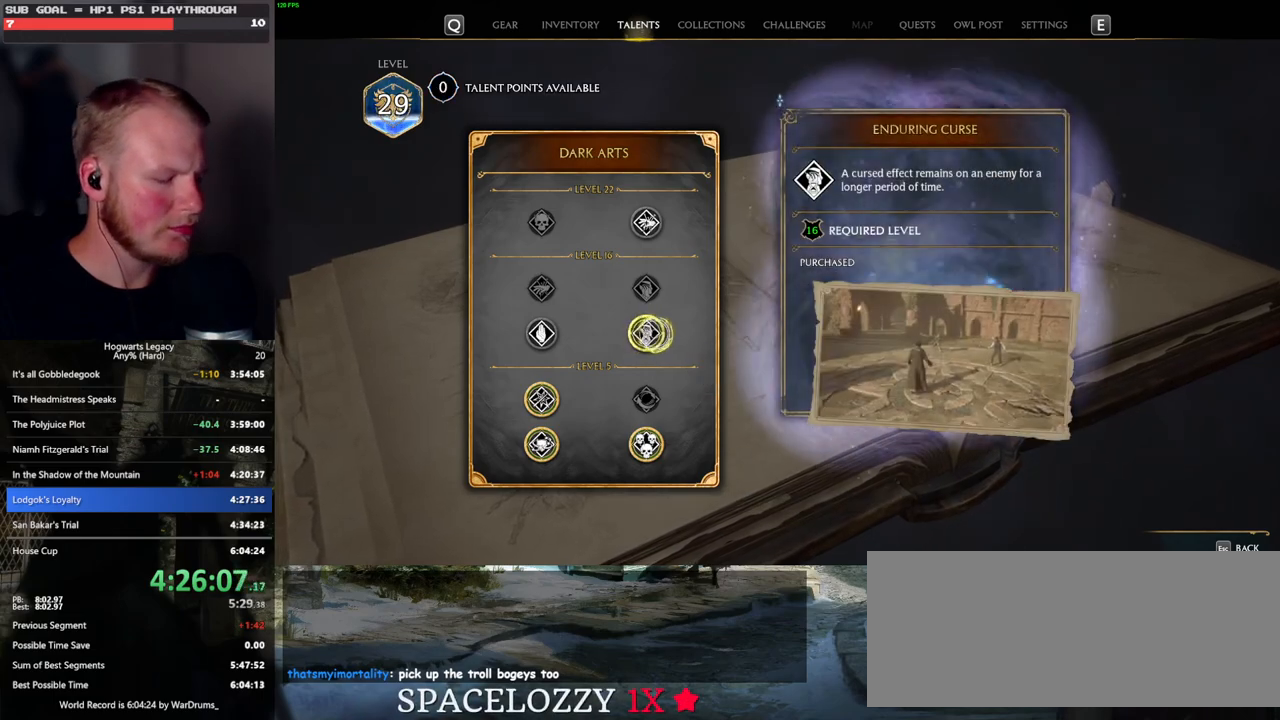
{"keys": [], "mouse": [], "events": [[250, "n", "down"], [333, "n", "up"]]}